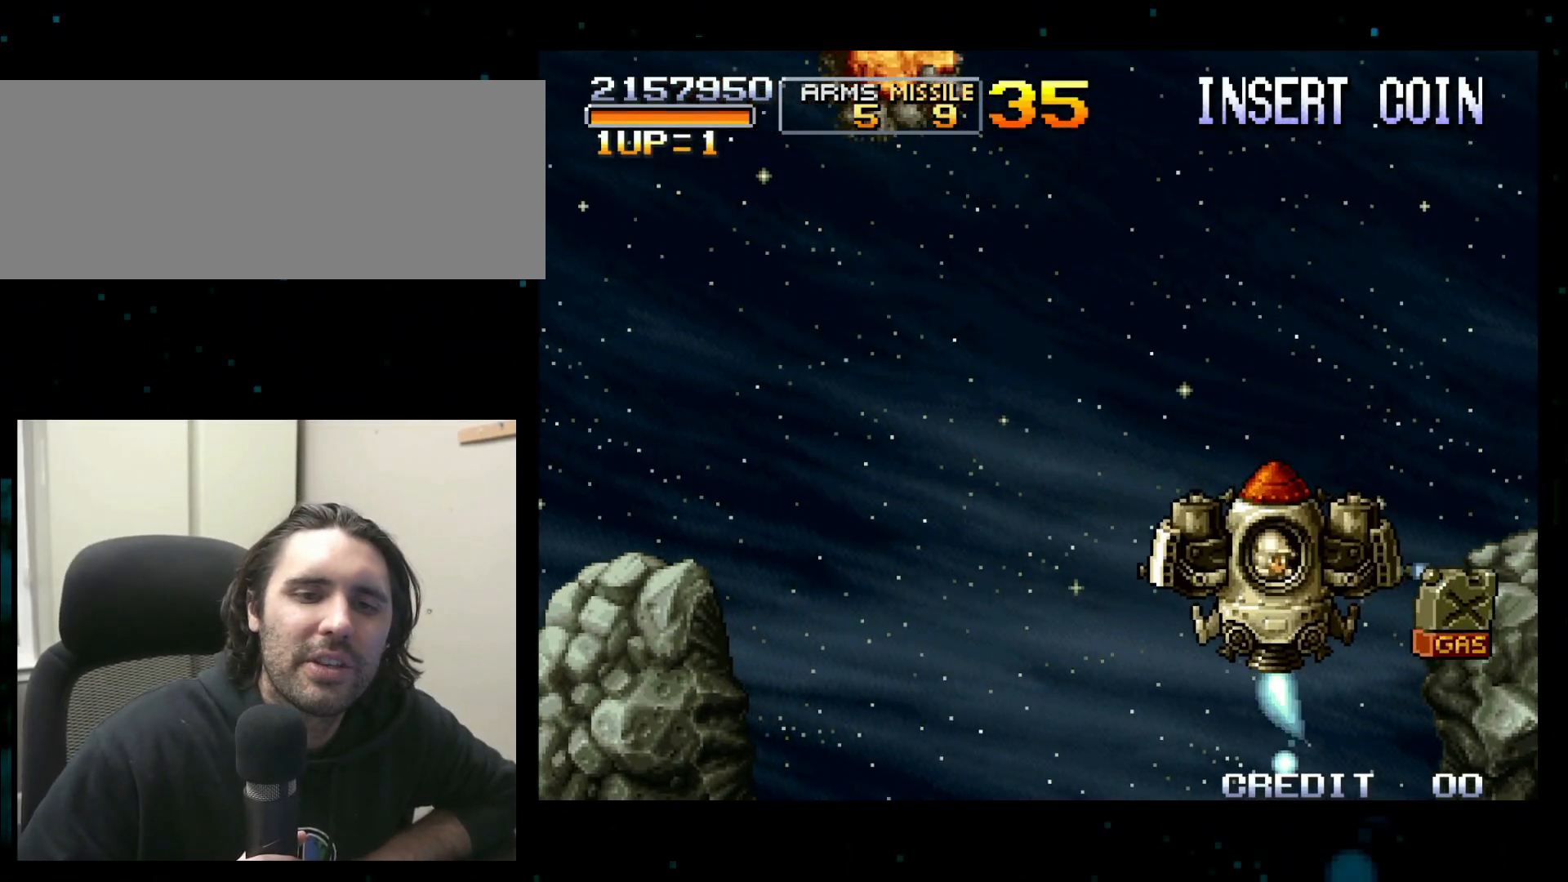
Gameplay with a controller (arcade stick); each line is a JSON object with the inputs held at the frame after it (dt_ms = milliseconds from this image to that frame). "button_events" lists button changes between this image and that frame as [ms after this image, input, new state], when the widget could be followed in between (sticks are given only as held states). Not read: L3 R3.
{"dt_ms": 500, "buttons": [], "left_stick": "up-right", "button_events": []}
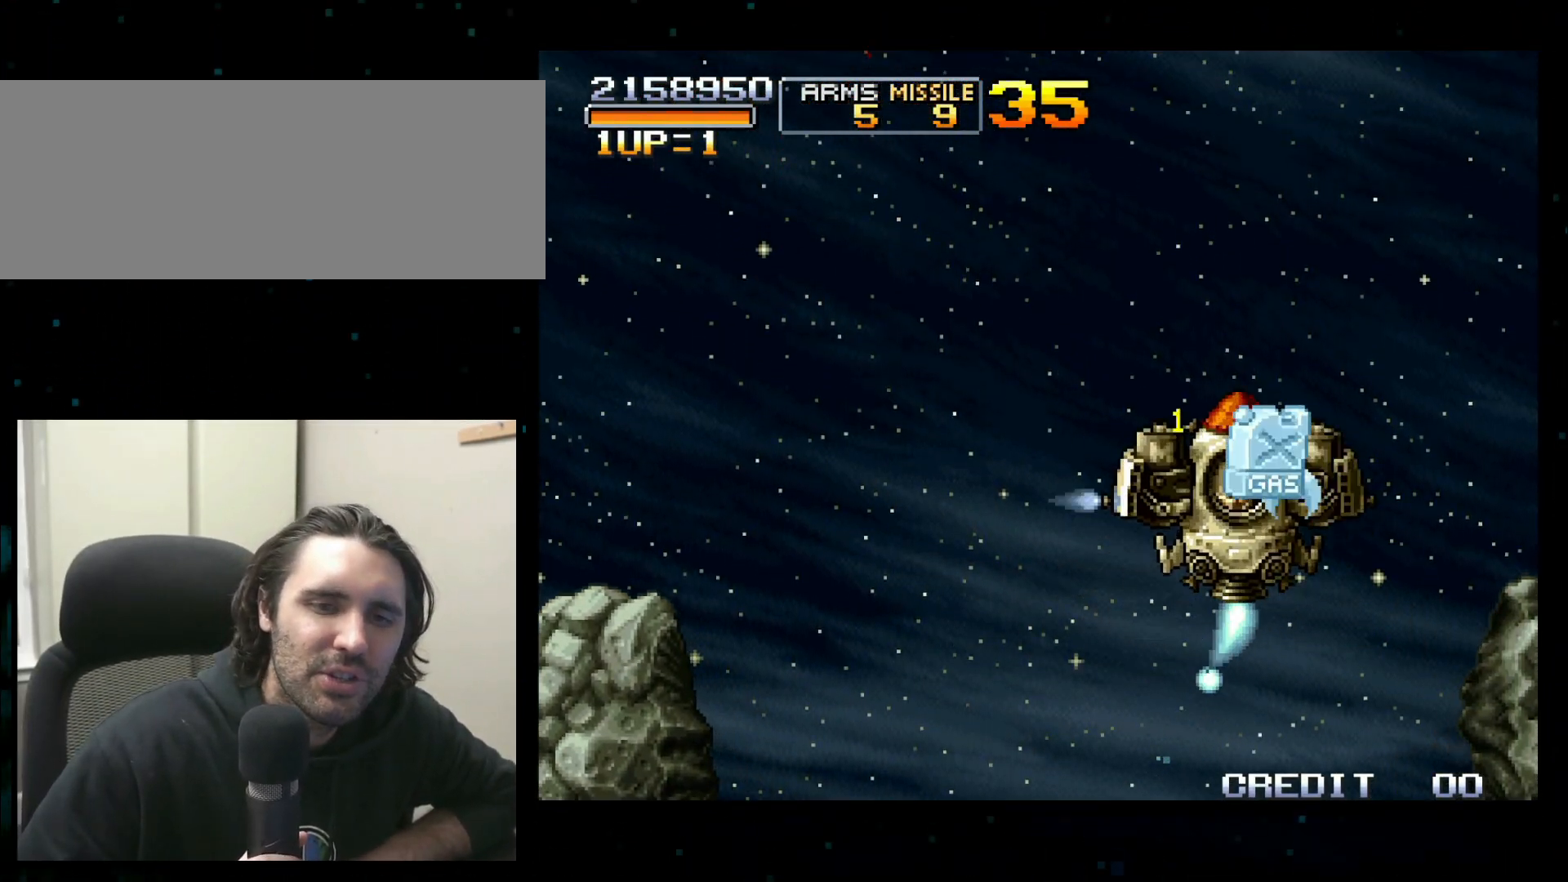
{"dt_ms": 500, "buttons": [], "left_stick": "left", "button_events": []}
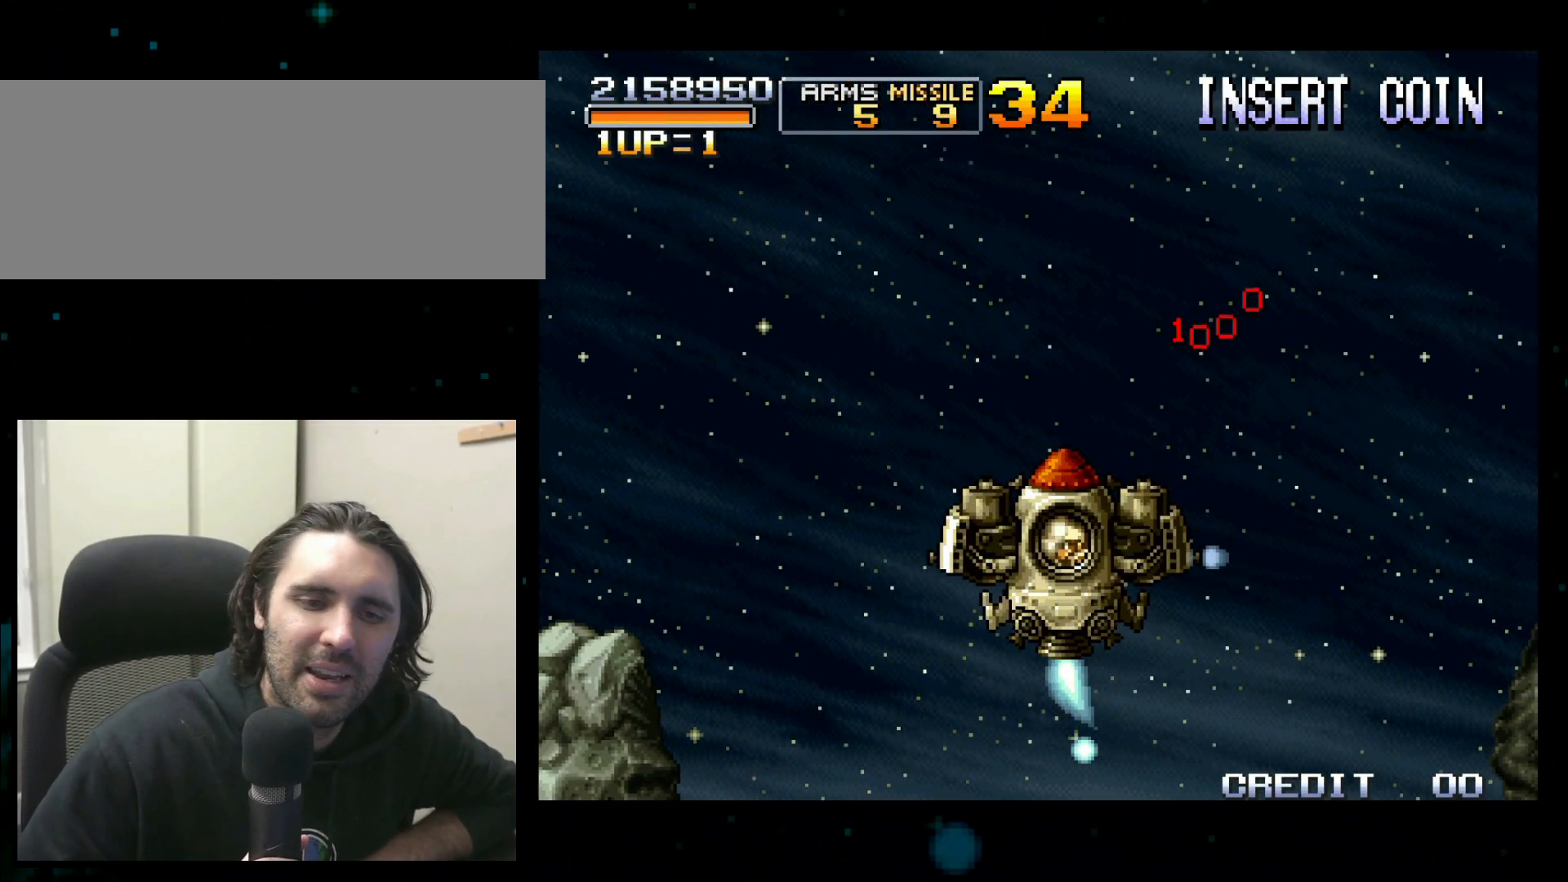
{"dt_ms": 500, "buttons": [], "left_stick": "center", "button_events": []}
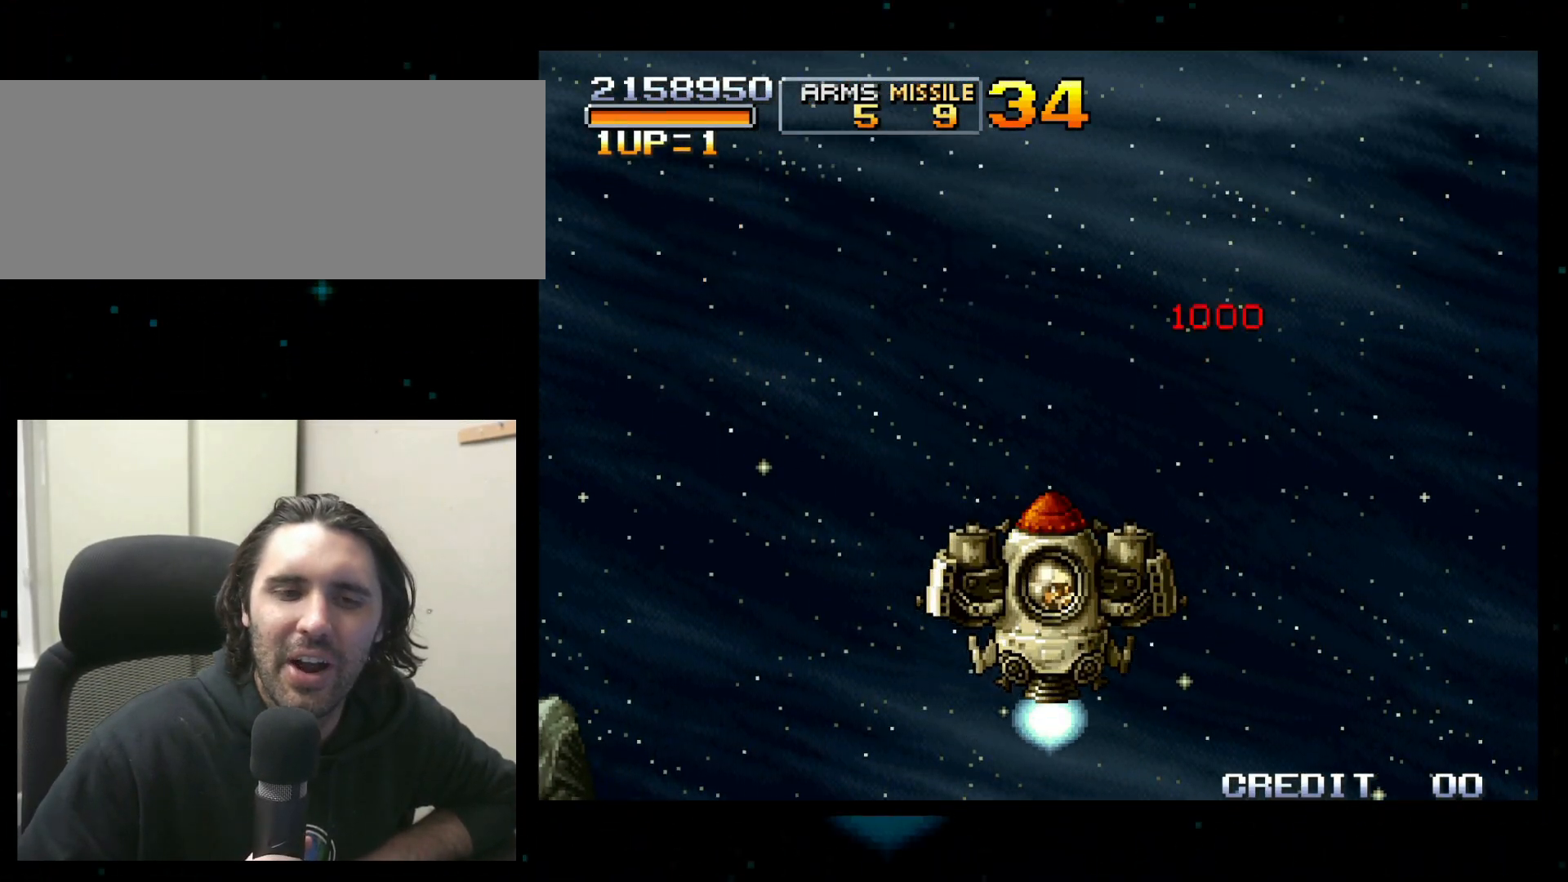
{"dt_ms": 500, "buttons": [], "left_stick": "center", "button_events": []}
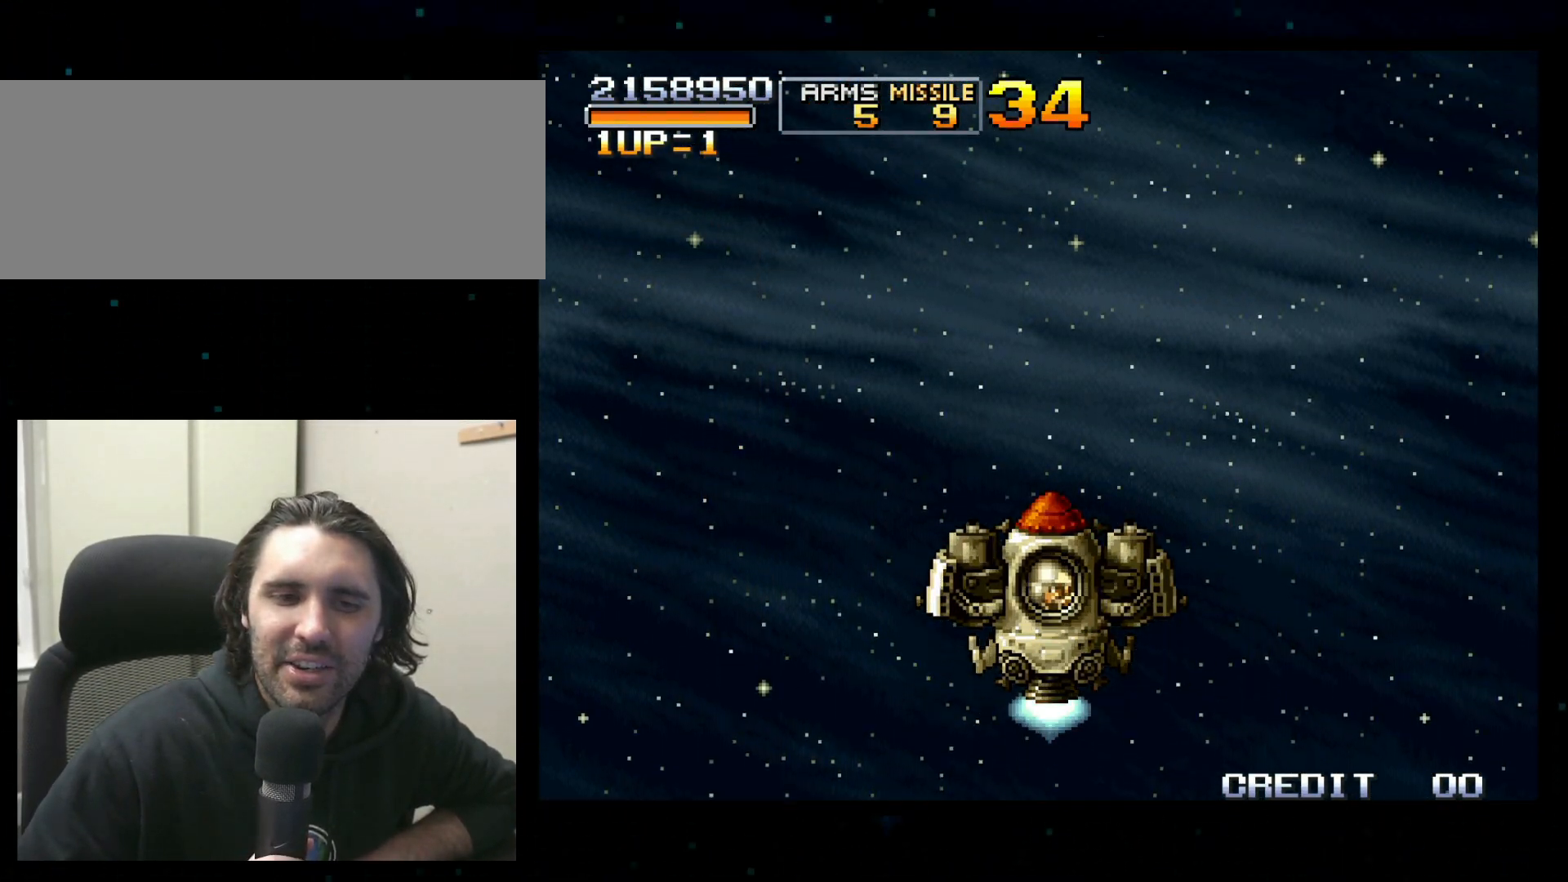
{"dt_ms": 500, "buttons": [], "left_stick": "center", "button_events": []}
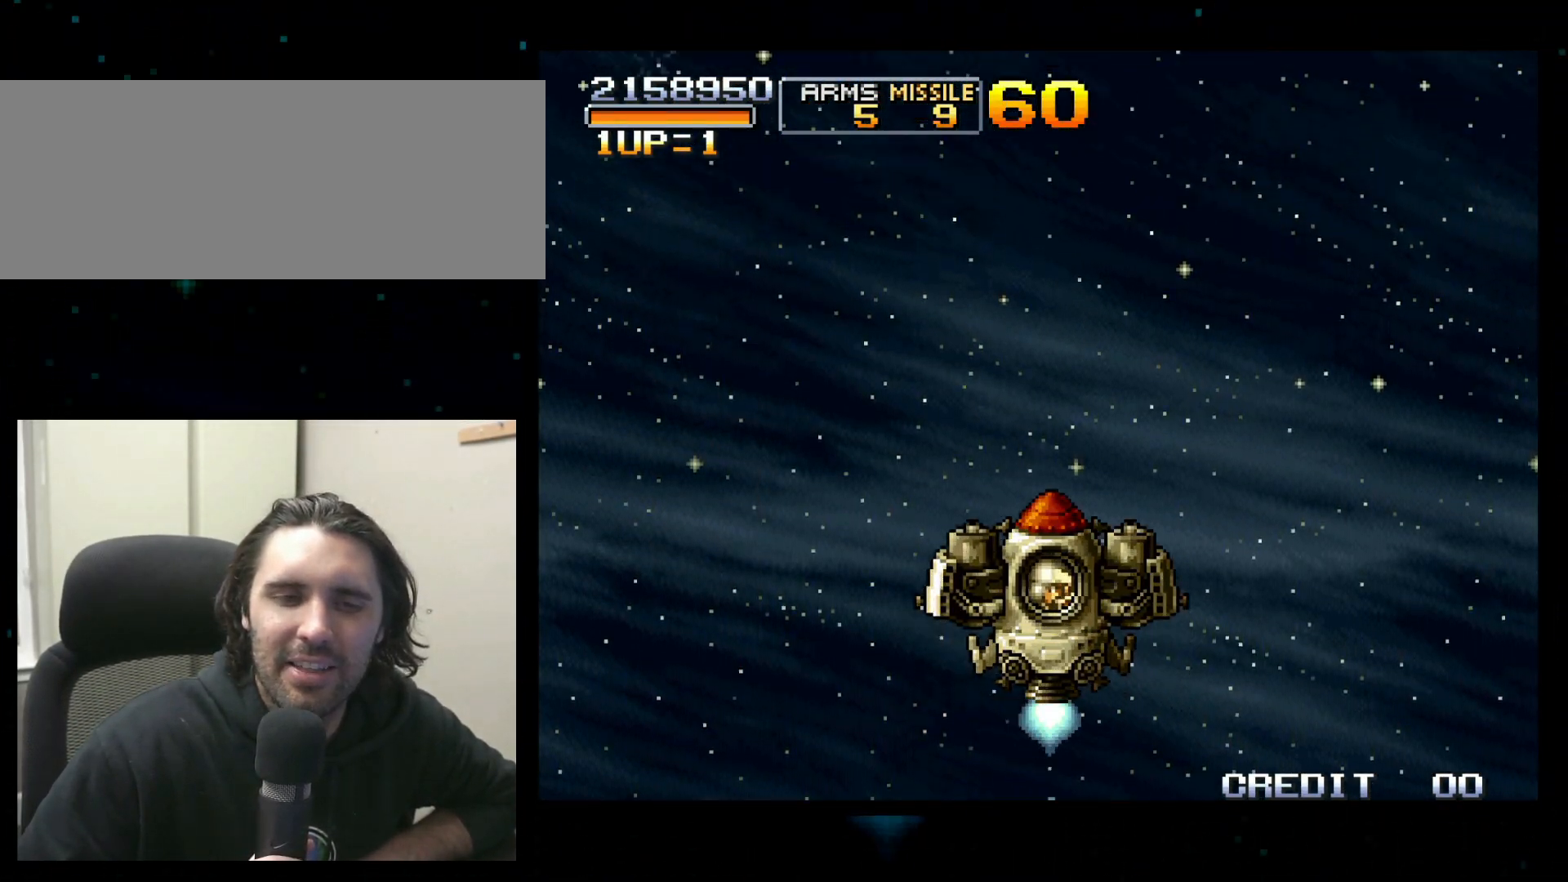
{"dt_ms": 500, "buttons": [], "left_stick": "center", "button_events": []}
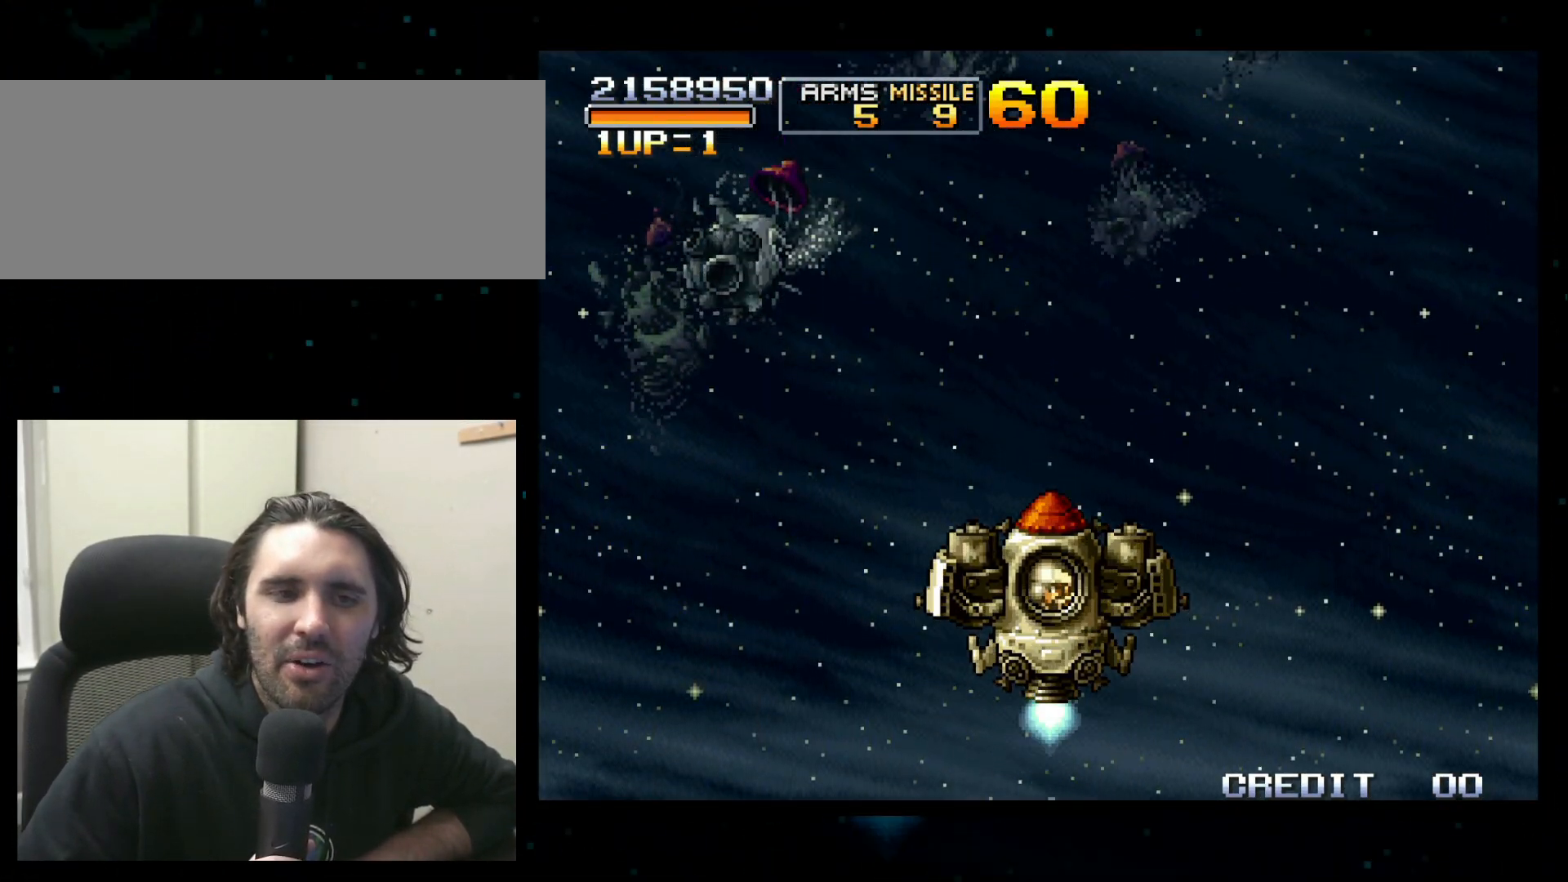
{"dt_ms": 500, "buttons": [], "left_stick": "center", "button_events": []}
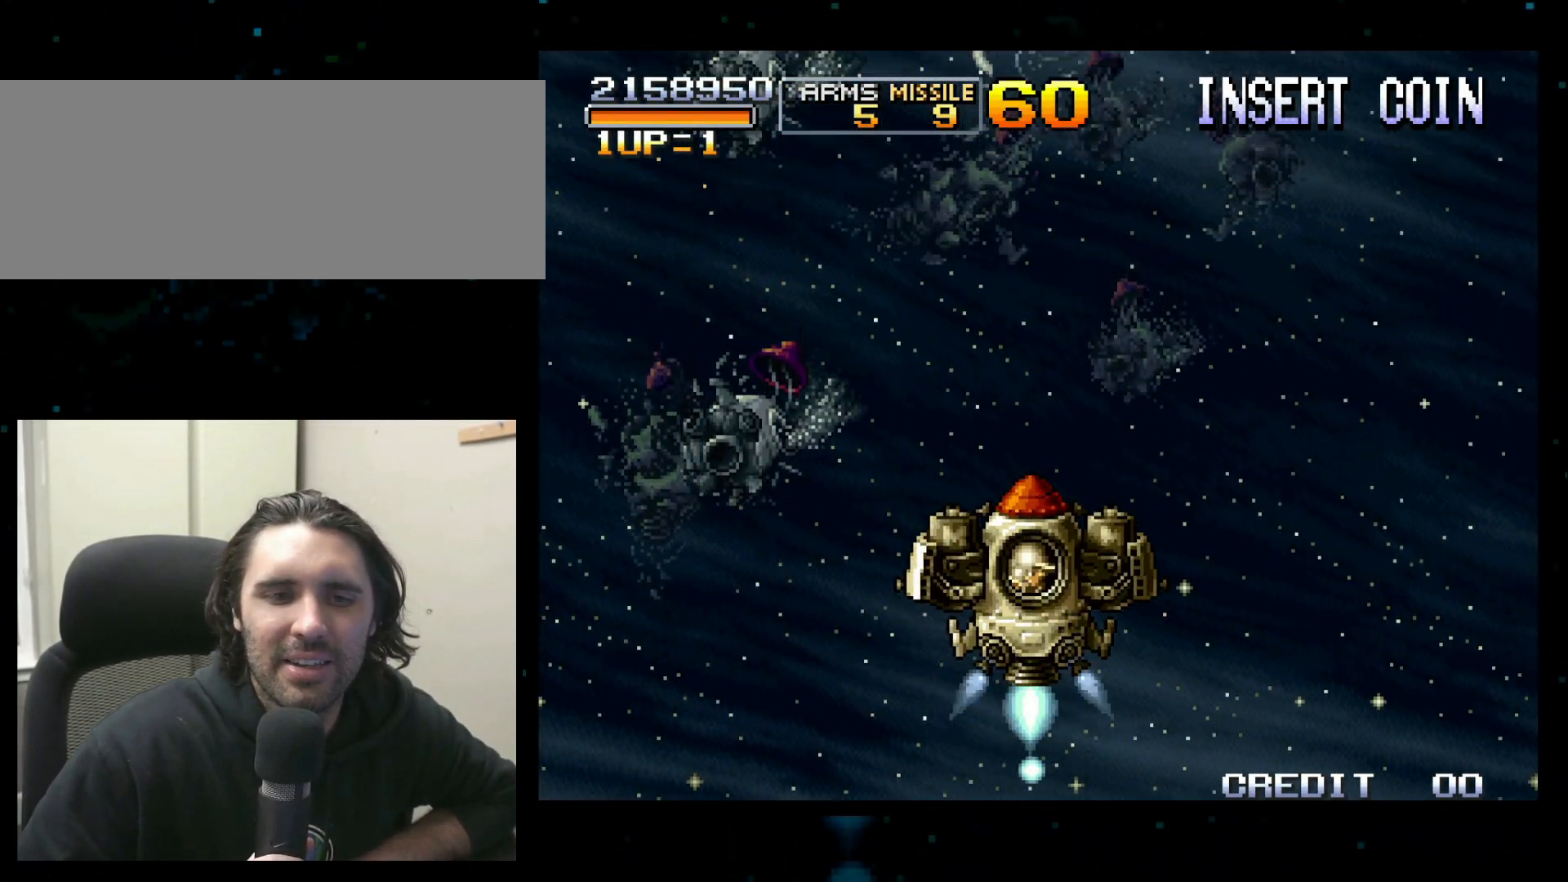
{"dt_ms": 1000, "buttons": [], "left_stick": "up-left"}